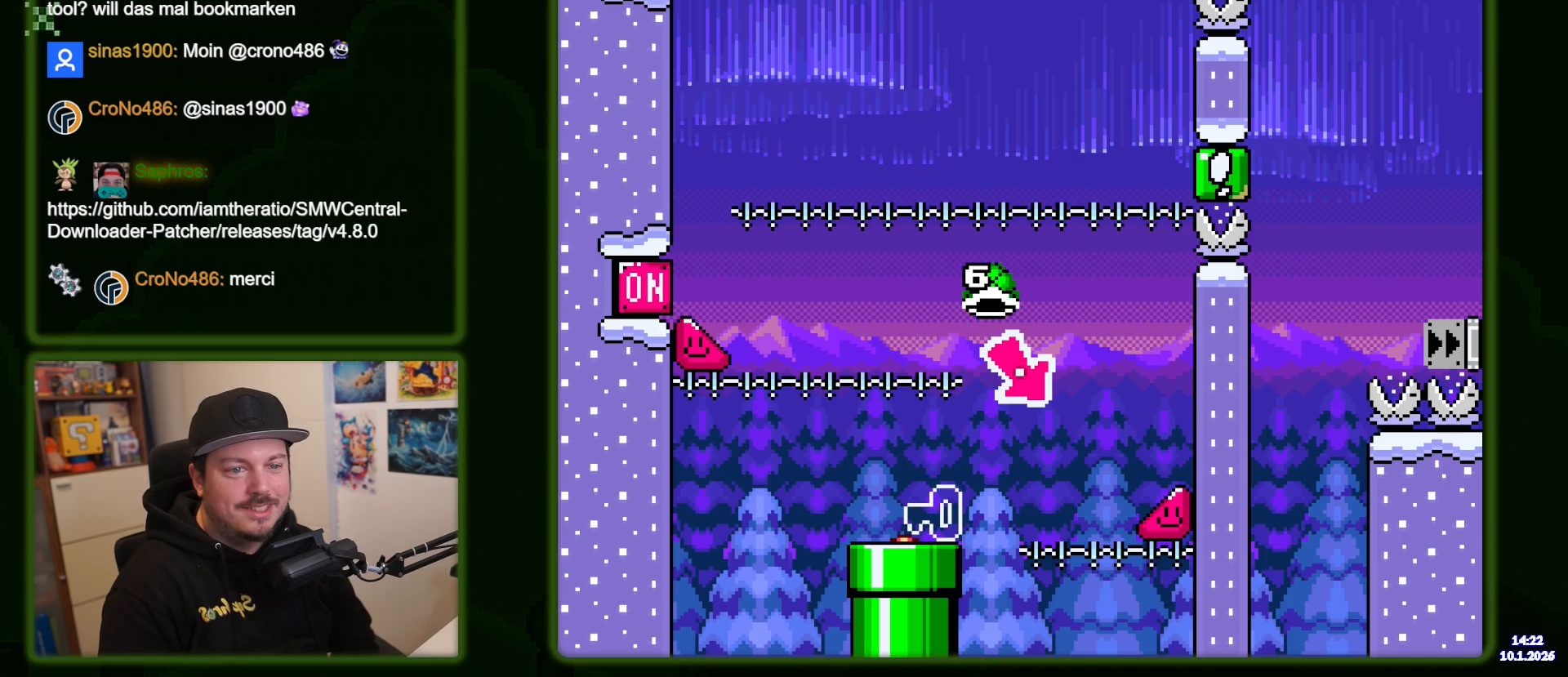
Gameplay with a controller (Nintendo layout); each line is a JSON object with the inputs held at the frame after it. "events" lists button and stick changes between this image and that frame as [ms after this image, input, new state], when the widget could be followed in between. Not read: L3 R3.
{"buttons": ["B", "Y"], "events": [[117, "B", "down"], [117, "Y", "down"]]}
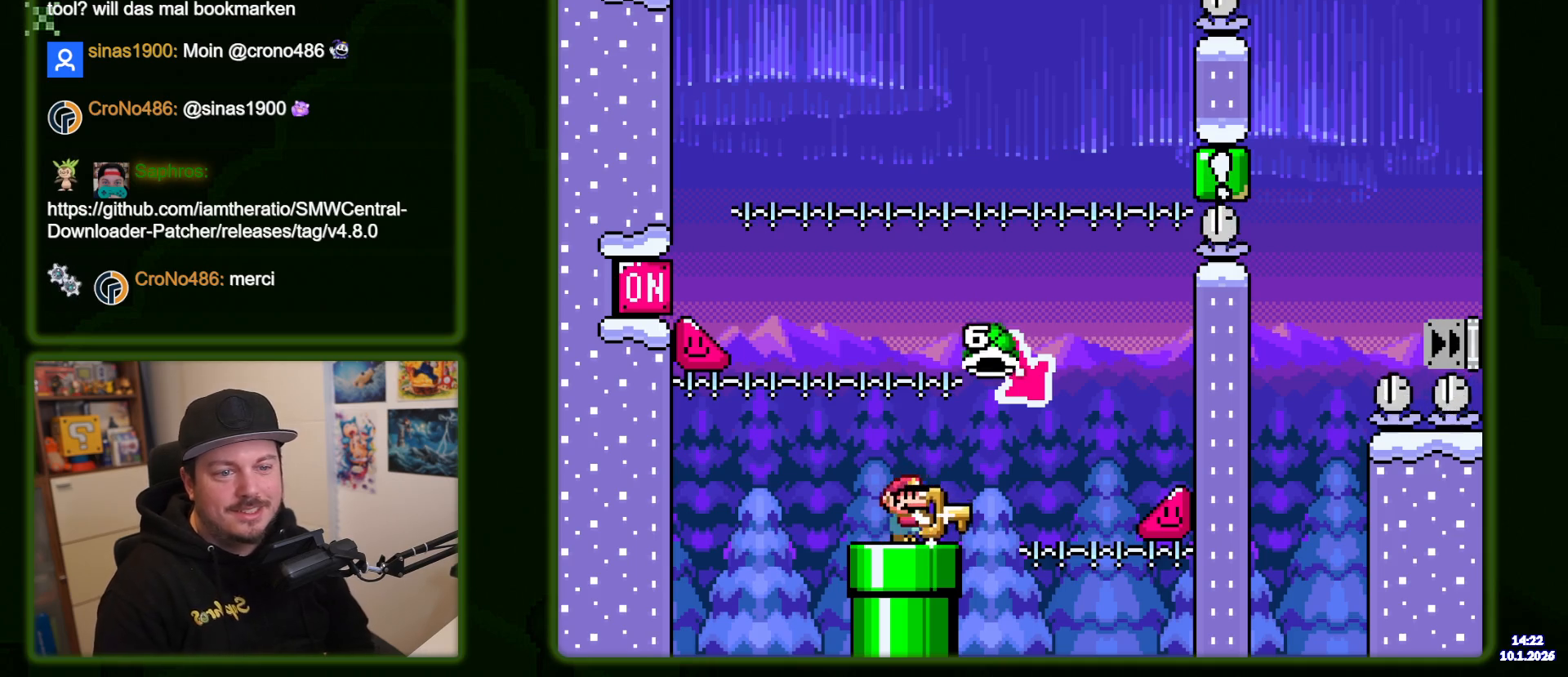
{"buttons": ["B", "Y"], "events": []}
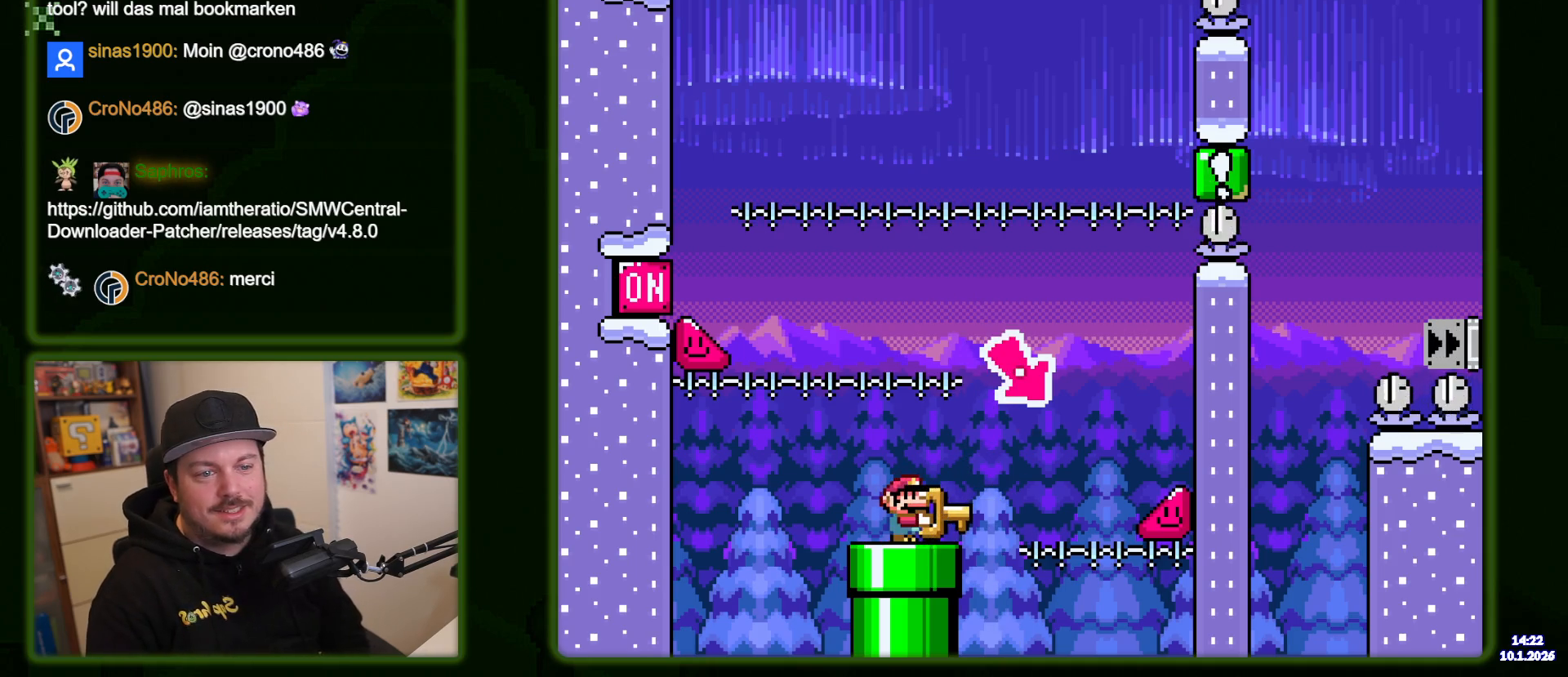
{"buttons": ["Y", "DPAD_RIGHT"], "events": [[167, "DPAD_RIGHT", "down"], [283, "B", "up"]]}
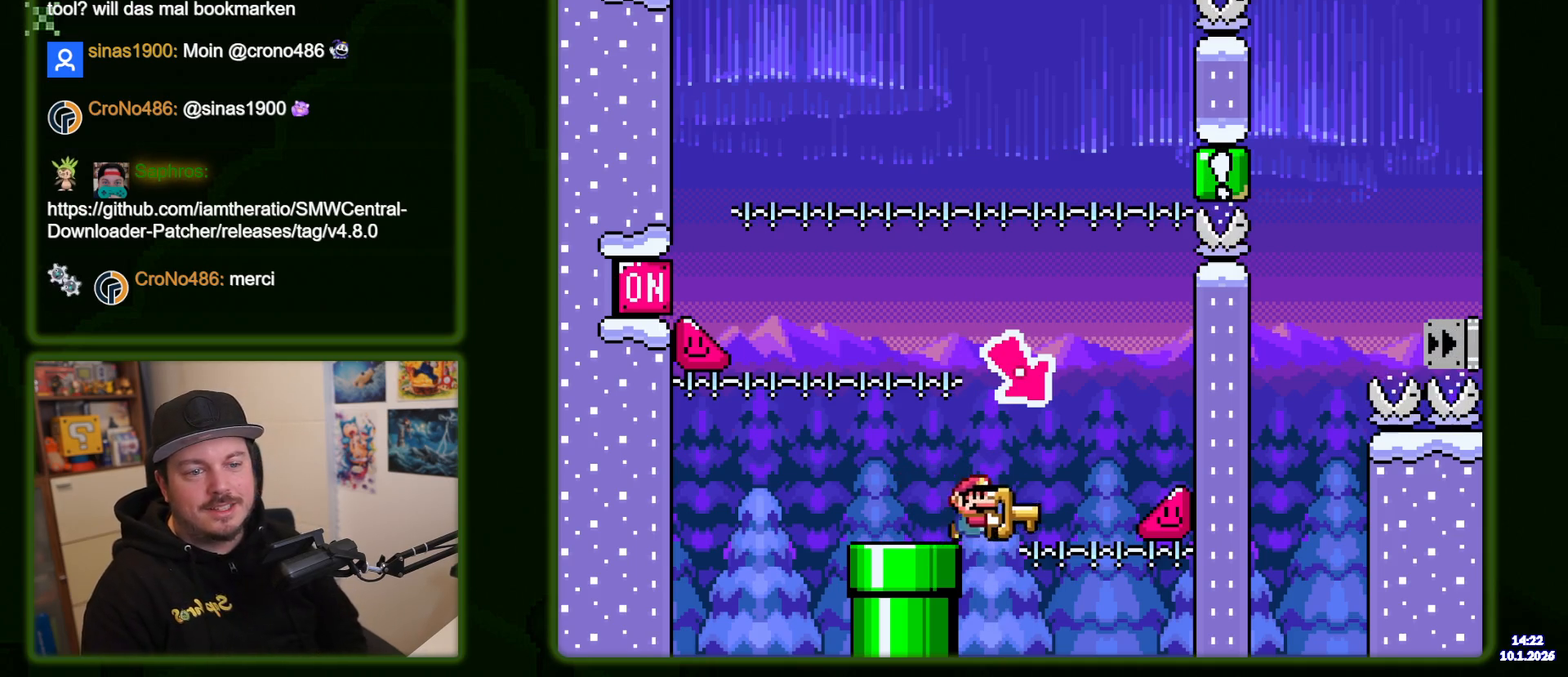
{"buttons": ["B", "Y"], "events": [[17, "DPAD_RIGHT", "up"], [83, "DPAD_LEFT", "down"], [217, "DPAD_LEFT", "up"], [450, "B", "down"]]}
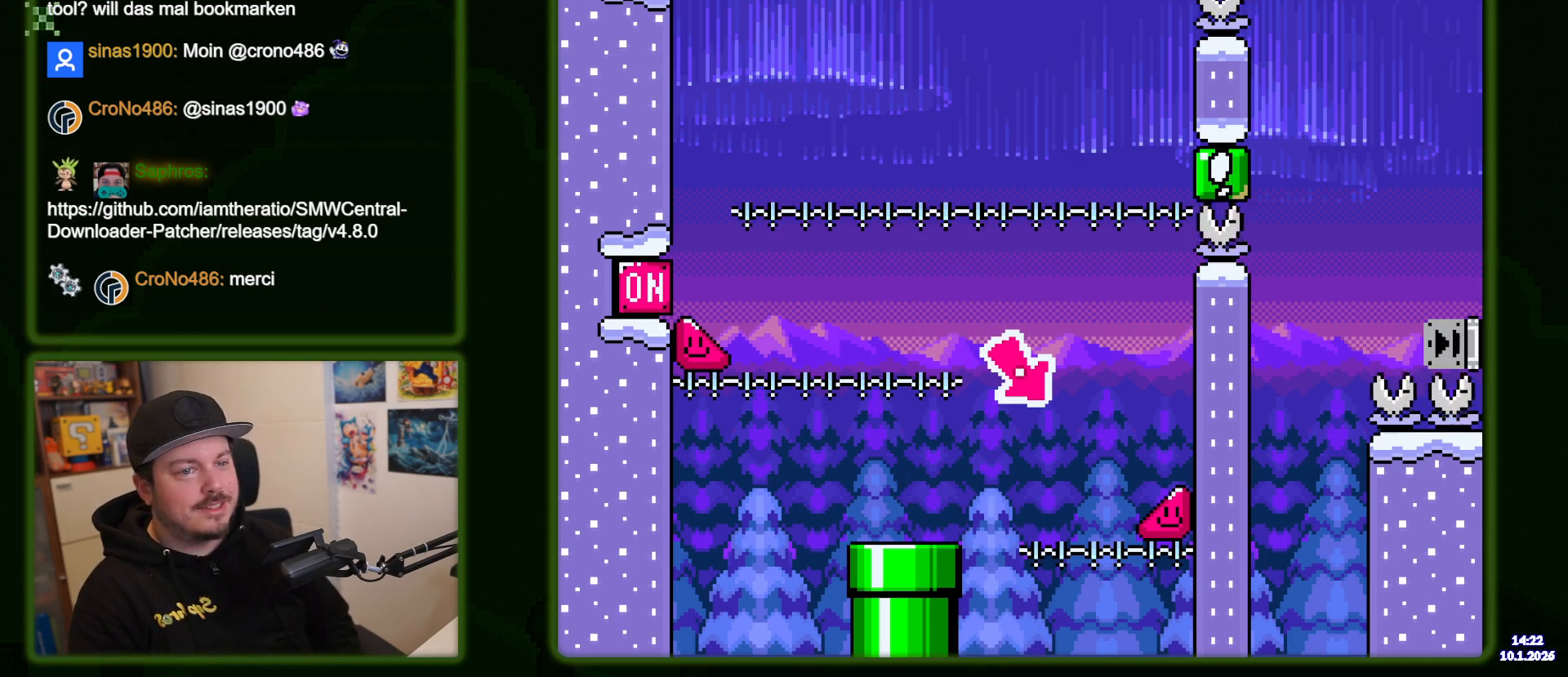
{"buttons": ["B", "Y"], "events": [[50, "DPAD_RIGHT", "down"], [100, "B", "up"], [117, "DPAD_RIGHT", "up"], [167, "B", "down"]]}
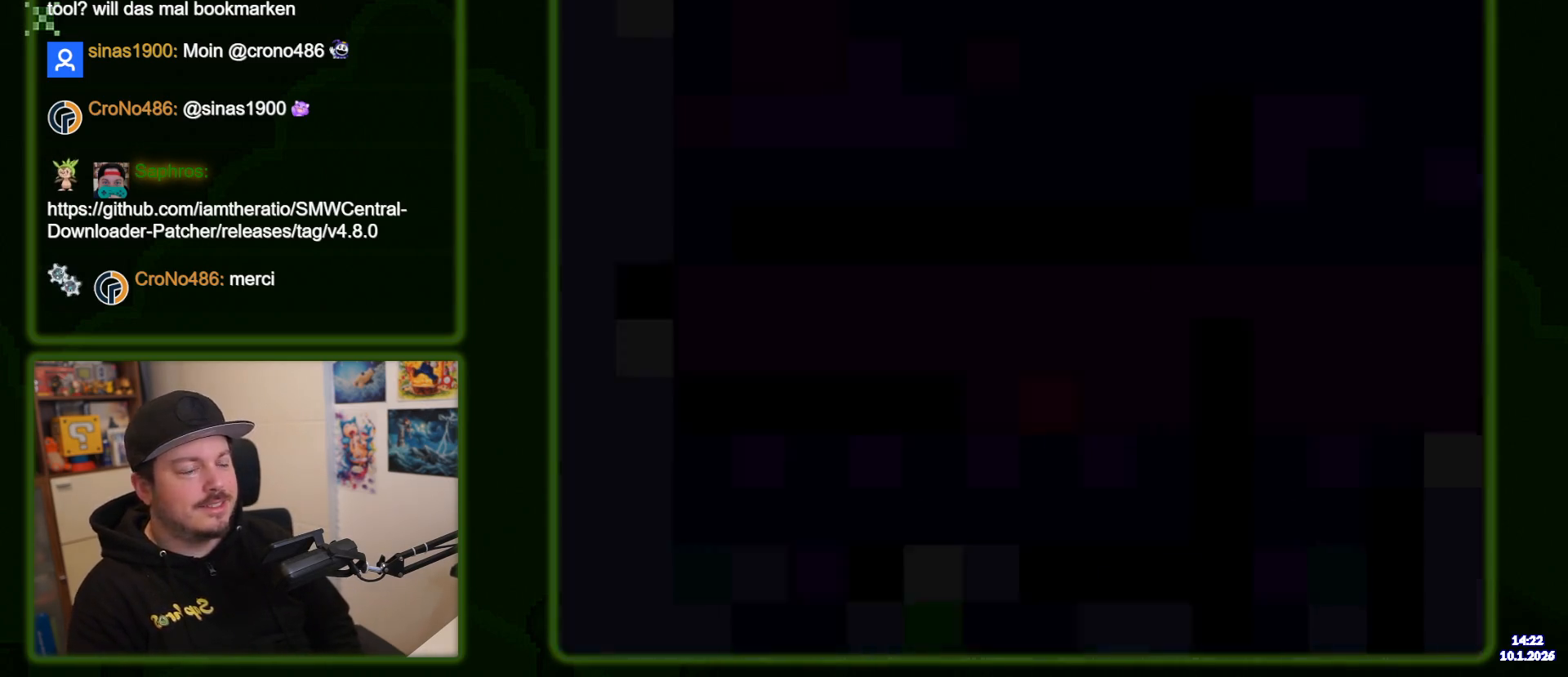
{"buttons": ["B", "Y", "DPAD_RIGHT"], "events": [[67, "DPAD_RIGHT", "down"]]}
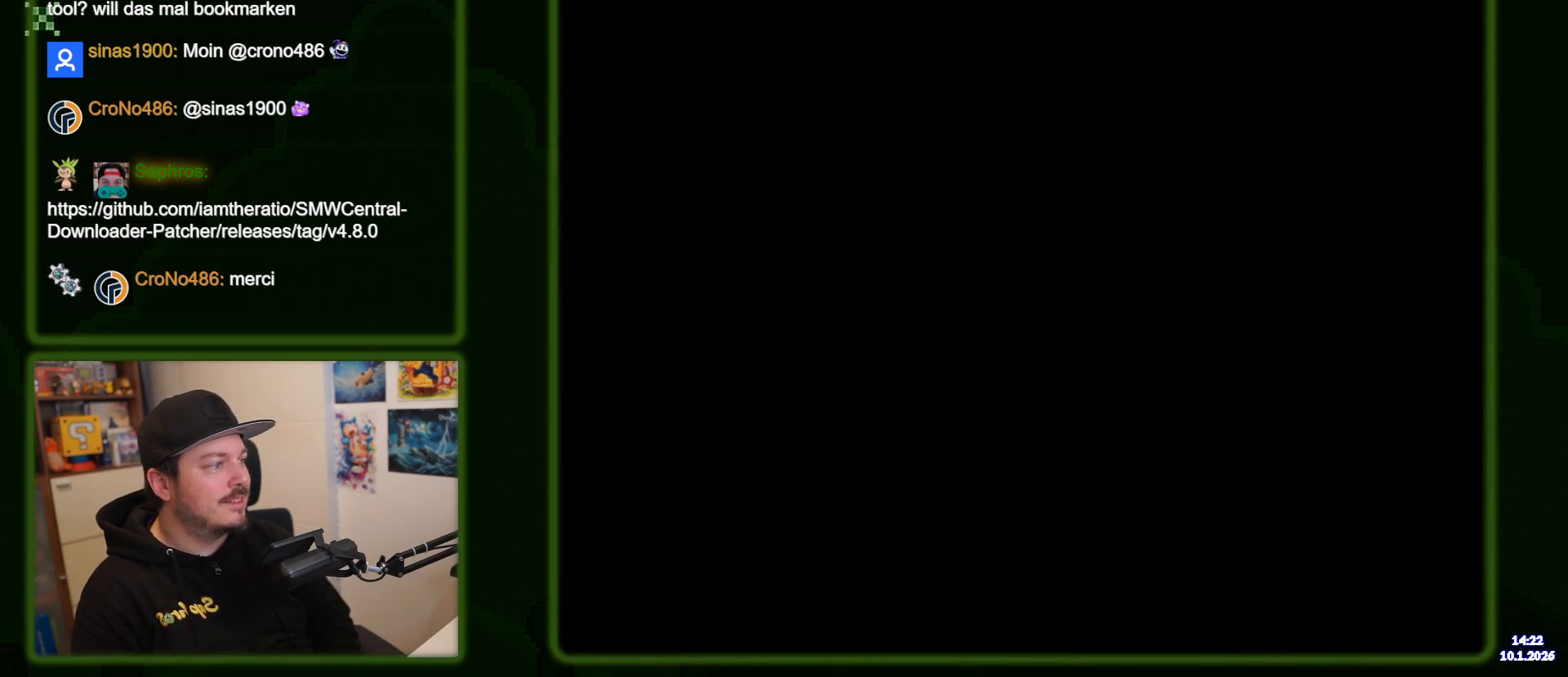
{"buttons": ["B", "Y", "DPAD_RIGHT"], "events": []}
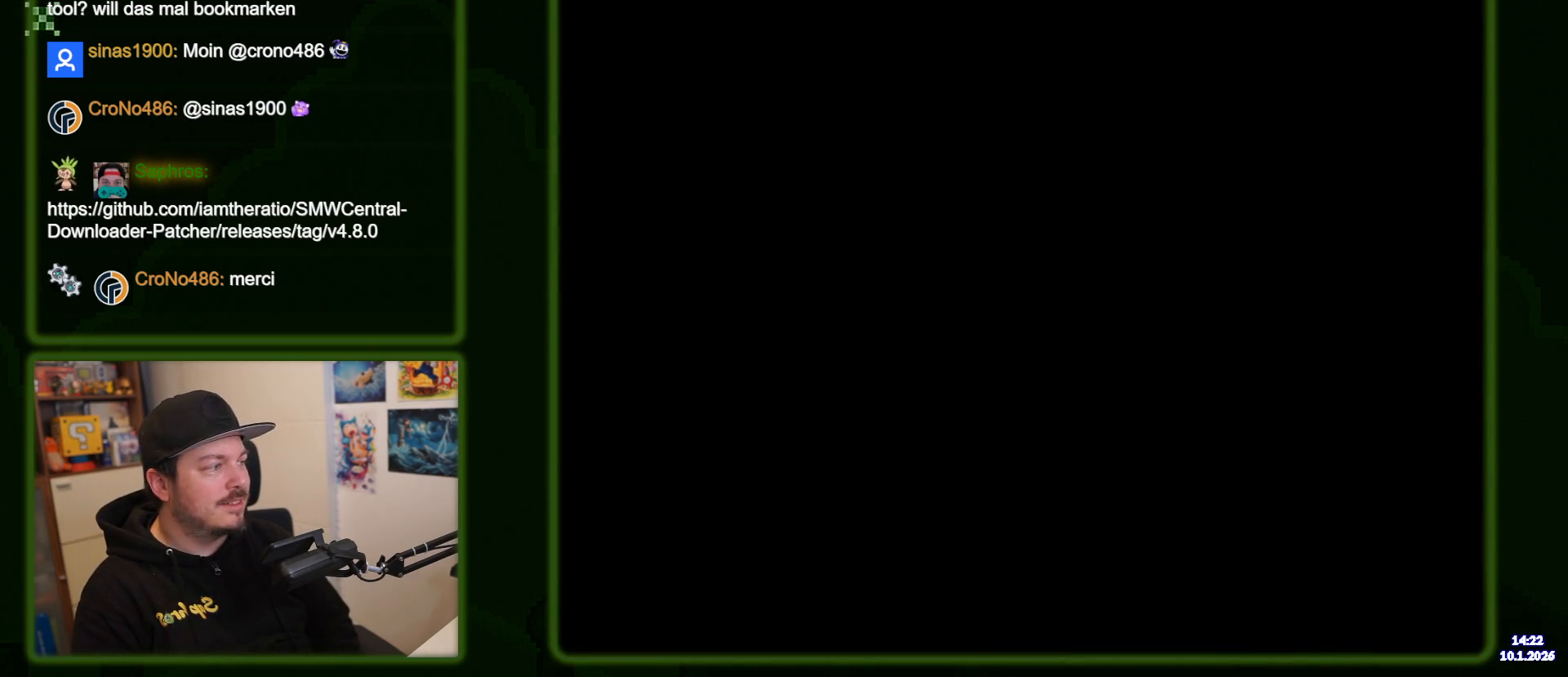
{"buttons": ["B", "Y", "DPAD_RIGHT"], "events": []}
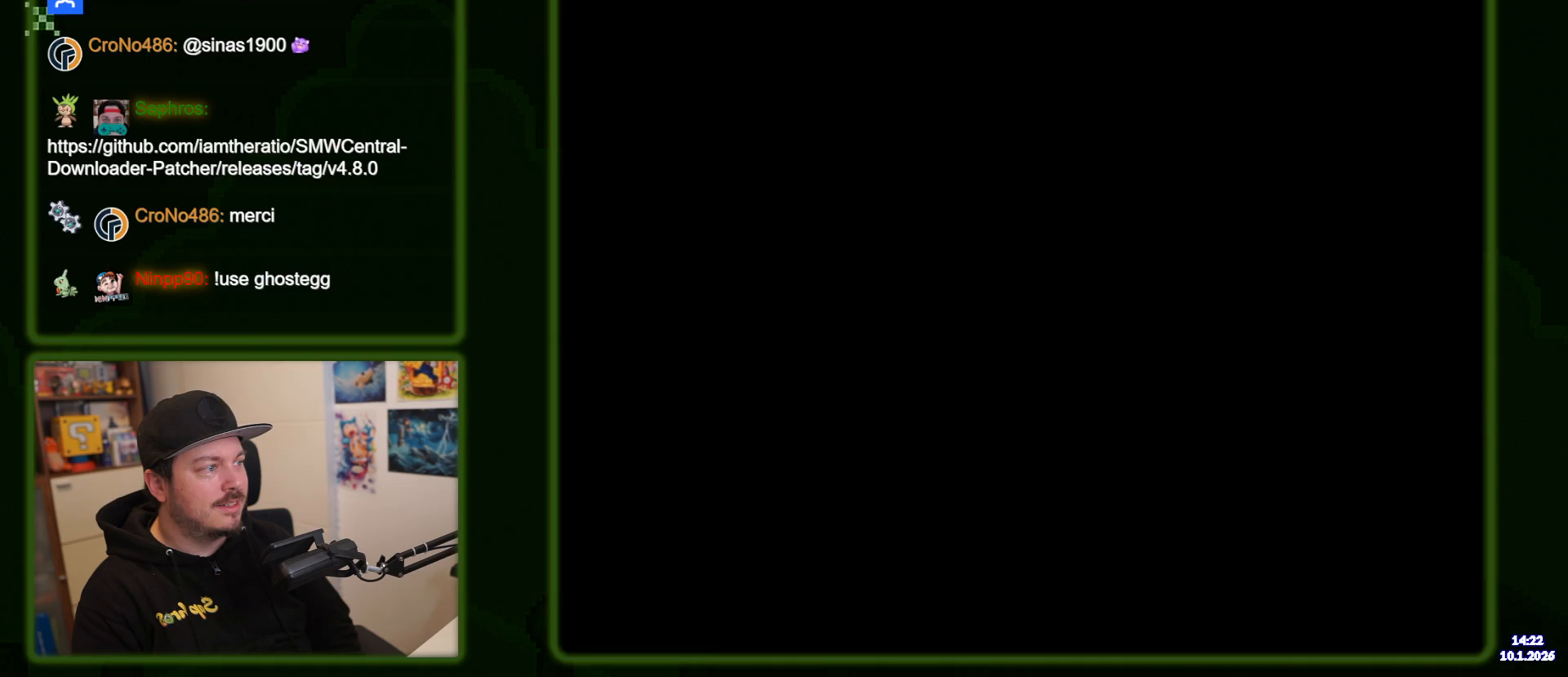
{"buttons": ["B", "Y", "DPAD_RIGHT"], "events": []}
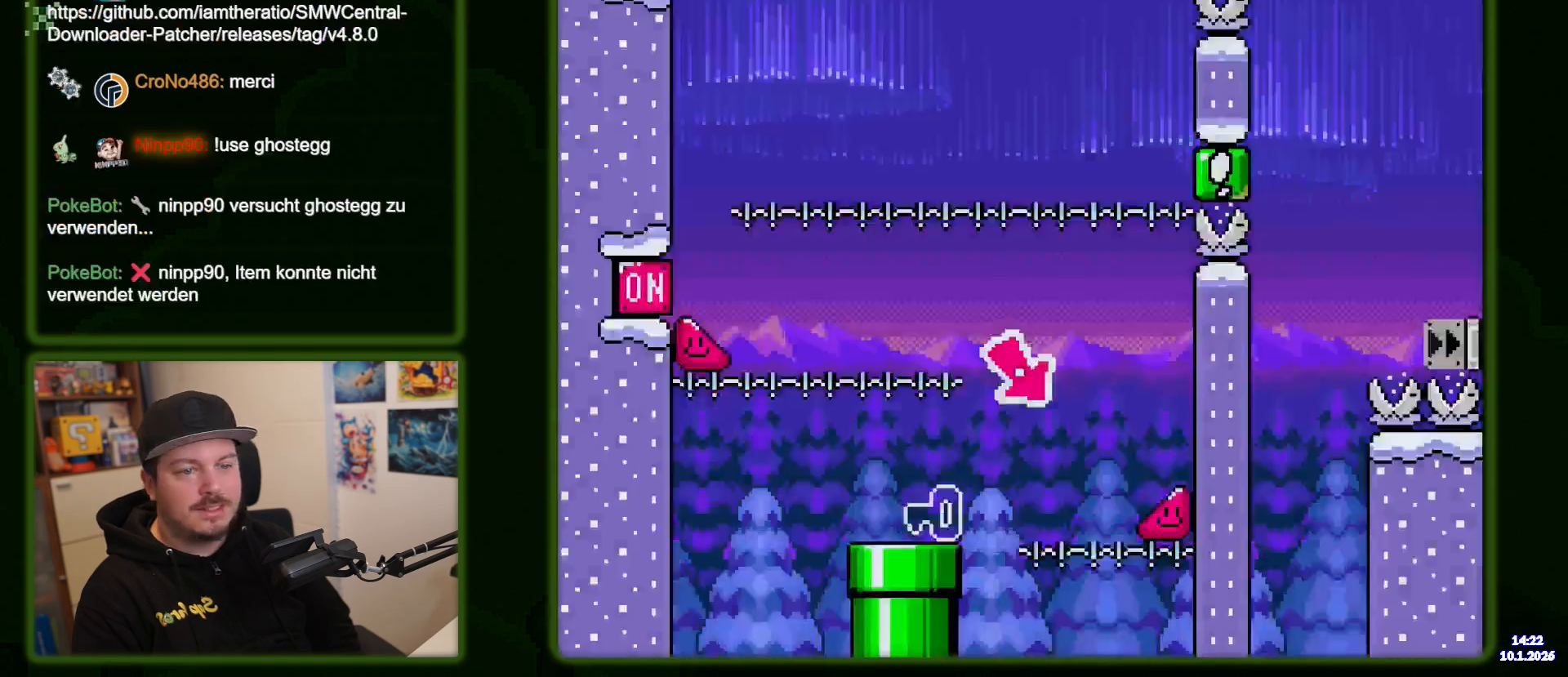
{"buttons": ["Y", "DPAD_RIGHT"], "events": [[250, "B", "up"]]}
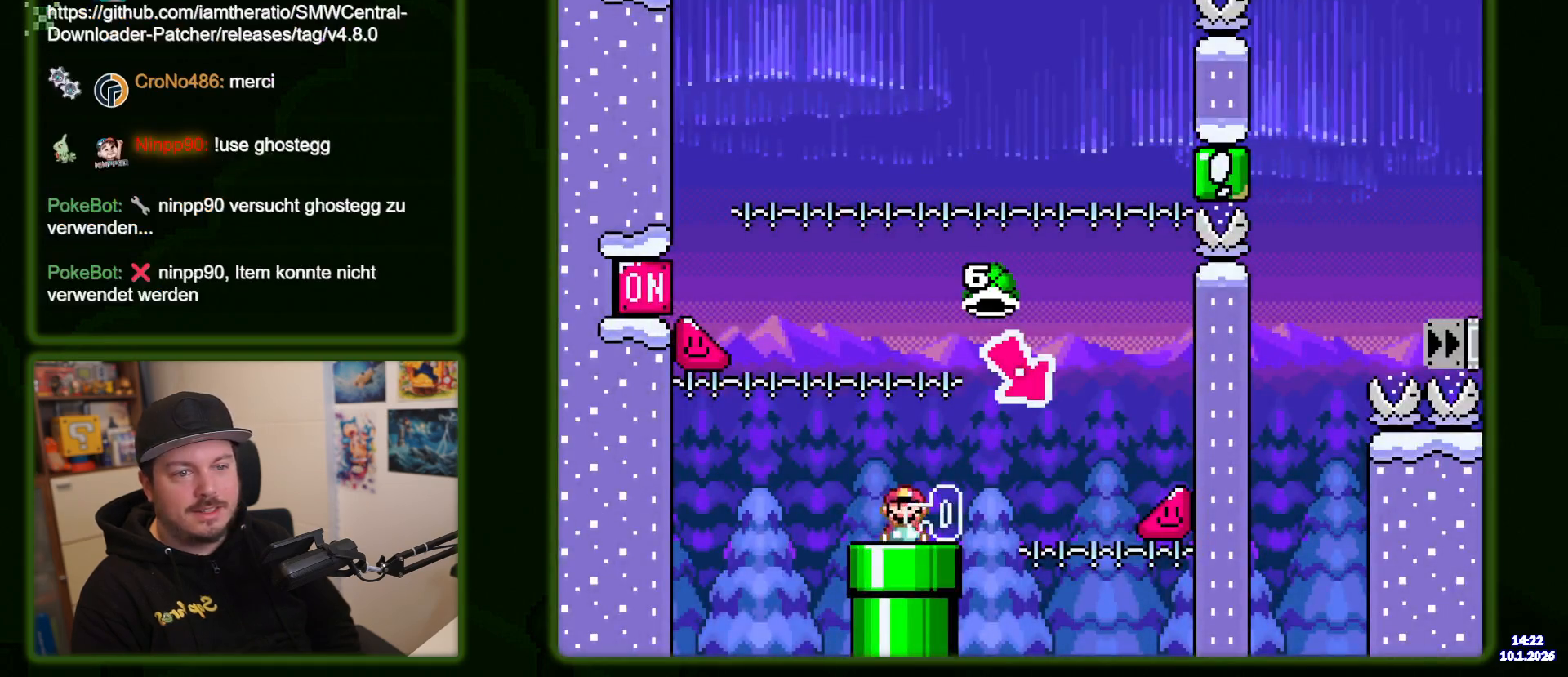
{"buttons": ["B", "Y", "DPAD_LEFT"], "events": [[333, "B", "down"], [350, "DPAD_RIGHT", "up"], [400, "DPAD_LEFT", "down"]]}
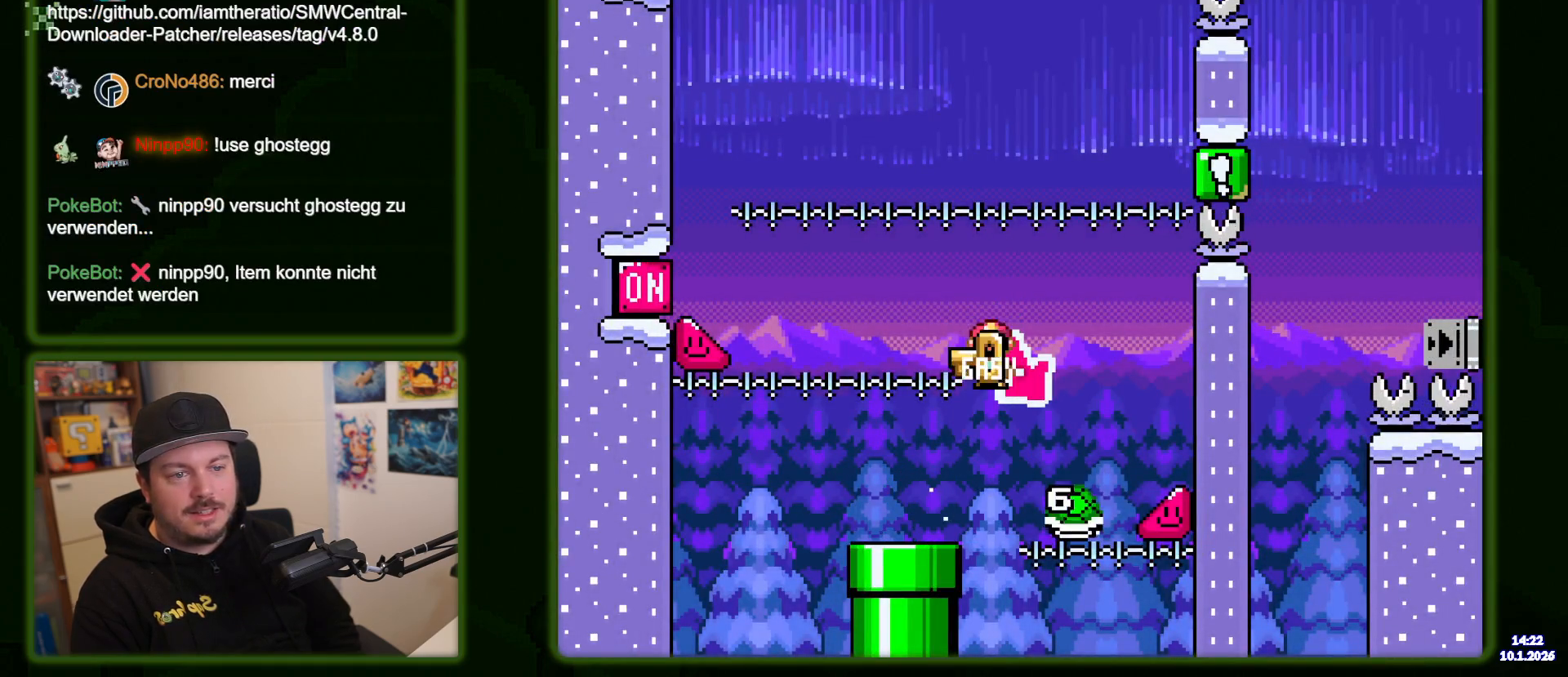
{"buttons": ["B", "Y", "DPAD_LEFT"], "events": [[200, "DPAD_LEFT", "up"], [267, "DPAD_RIGHT", "down"], [417, "DPAD_RIGHT", "up"], [467, "DPAD_LEFT", "down"]]}
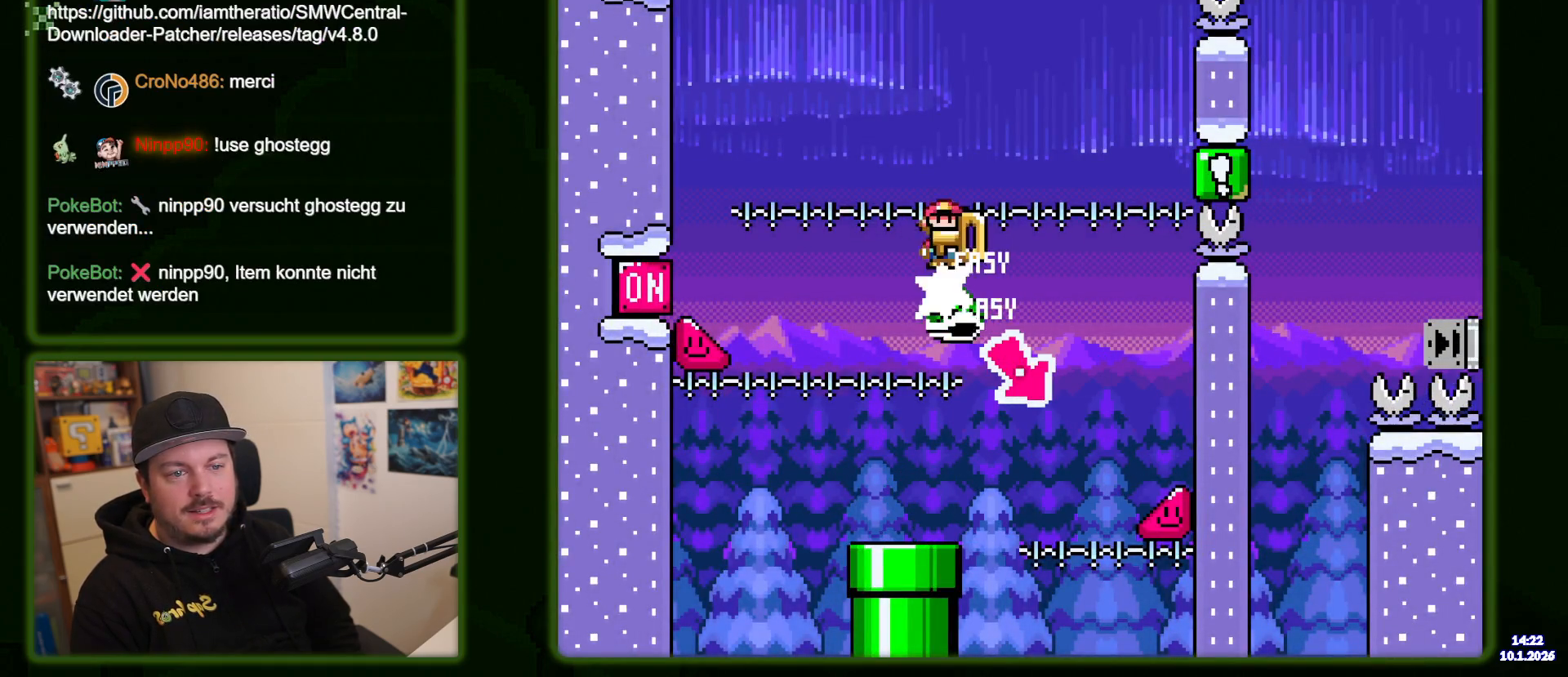
{"buttons": ["B", "Y", "DPAD_RIGHT"], "events": [[317, "DPAD_LEFT", "up"], [400, "DPAD_RIGHT", "down"]]}
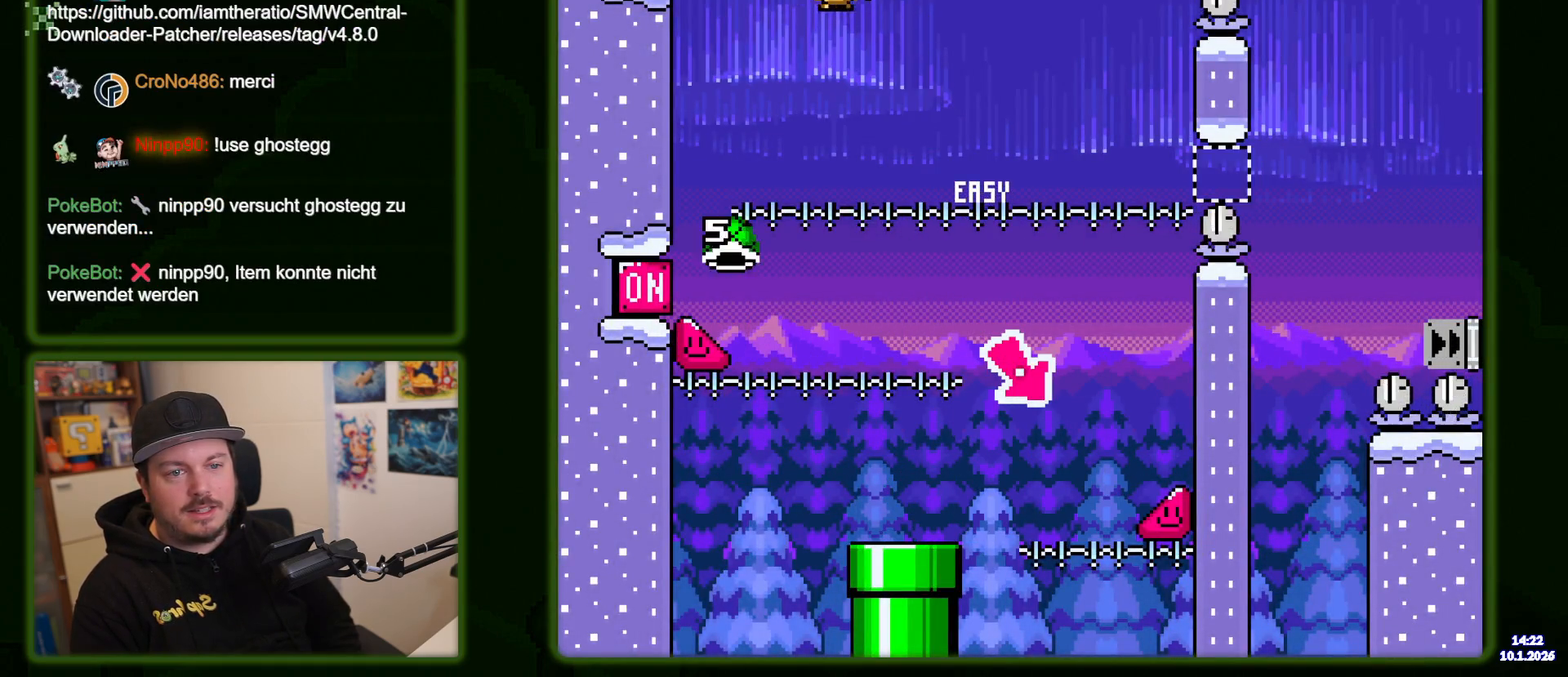
{"buttons": ["B", "Y", "DPAD_RIGHT"], "events": []}
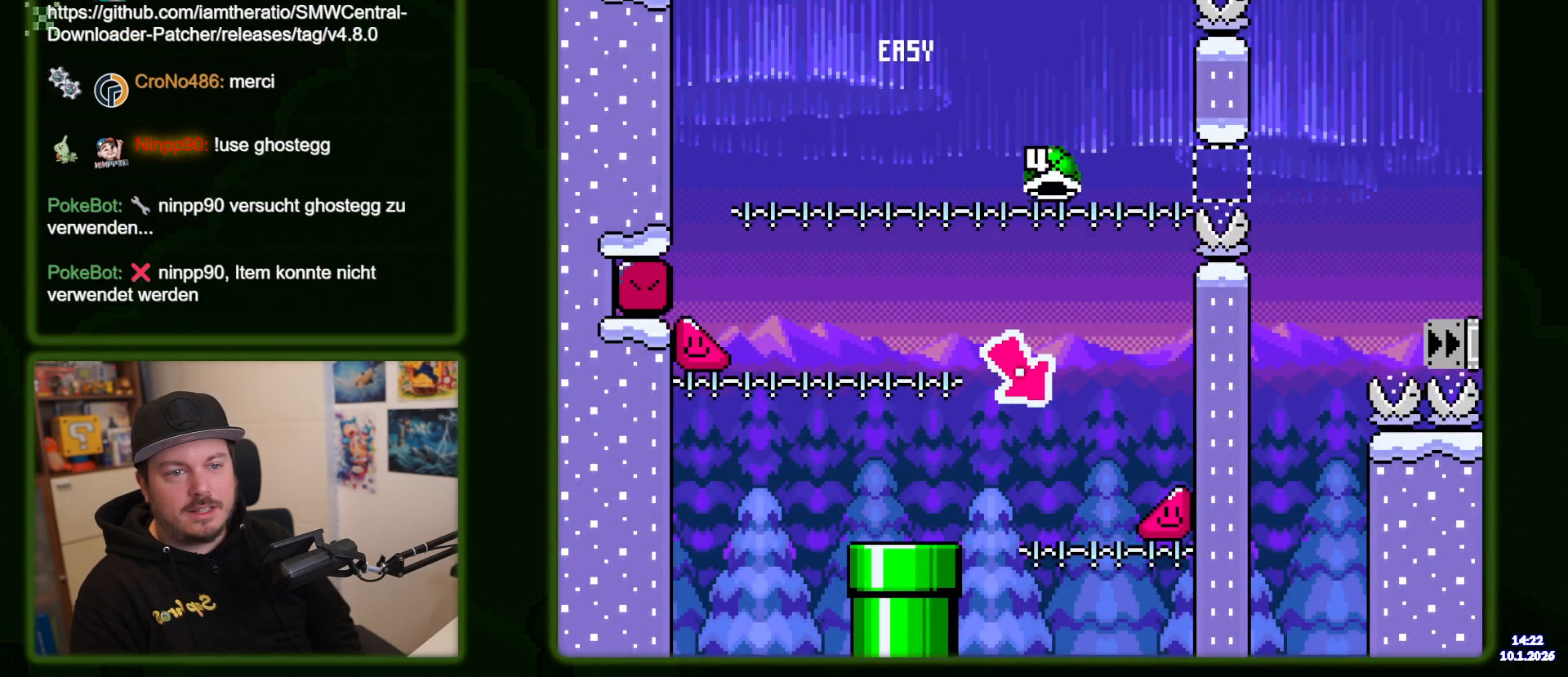
{"buttons": ["Y", "DPAD_RIGHT"], "events": [[483, "B", "up"]]}
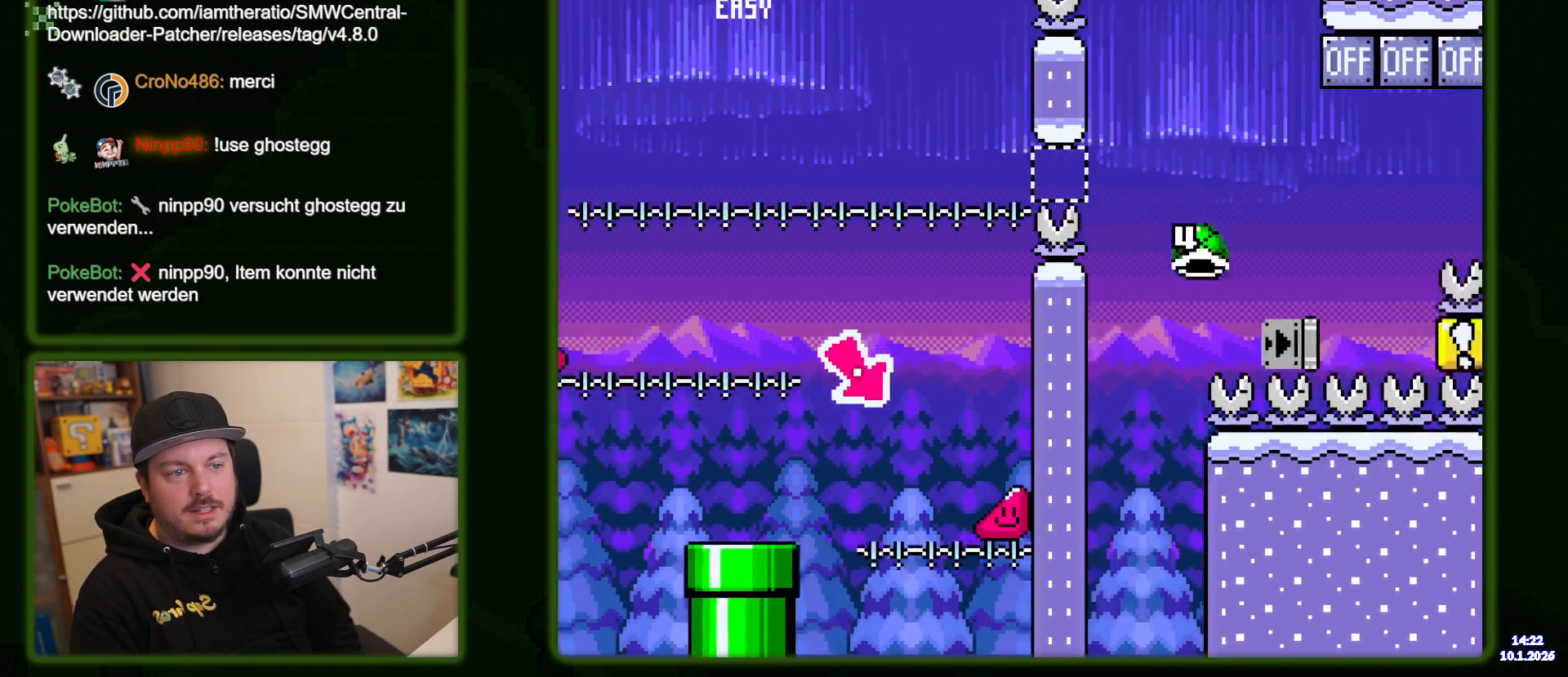
{"buttons": ["B", "Y", "DPAD_RIGHT"], "events": [[33, "Y", "up"], [83, "B", "down"], [167, "Y", "down"]]}
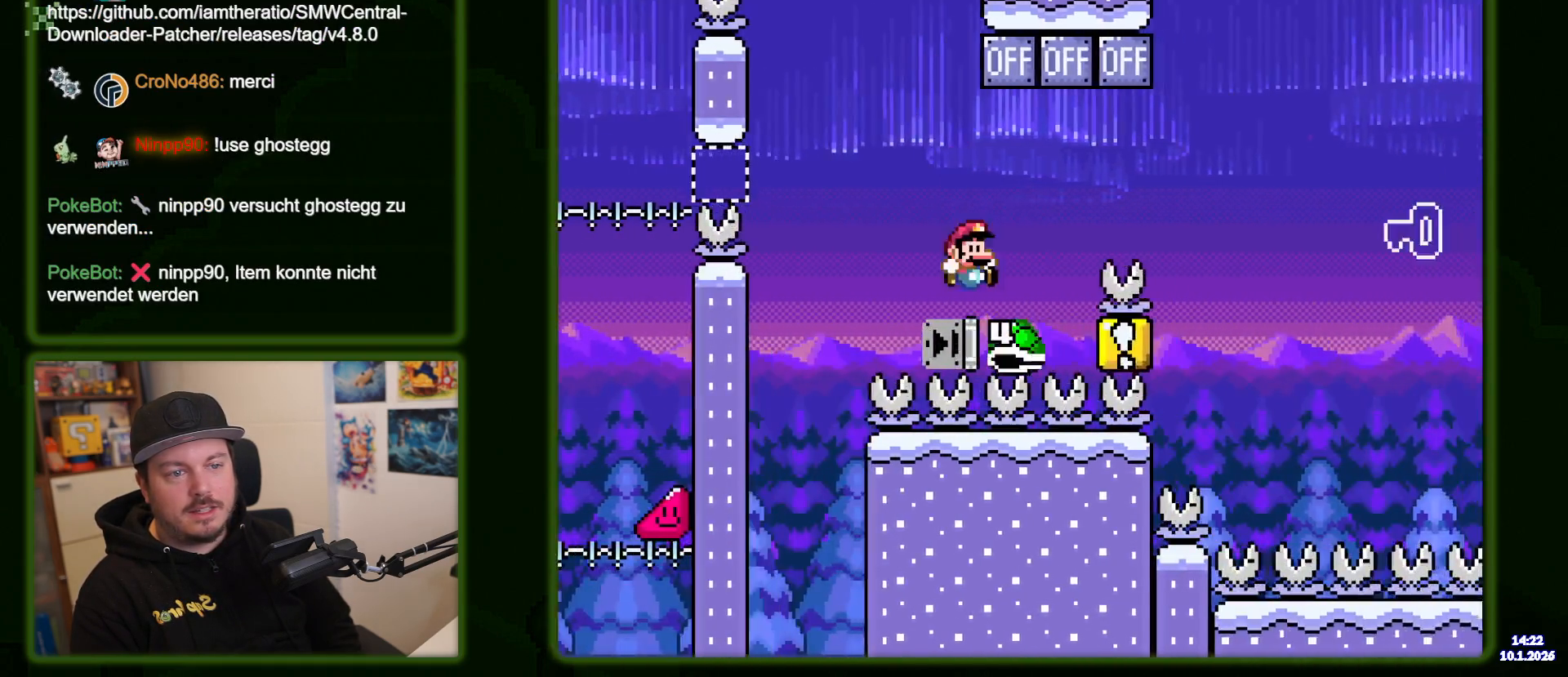
{"buttons": ["B", "Y", "DPAD_RIGHT"], "events": []}
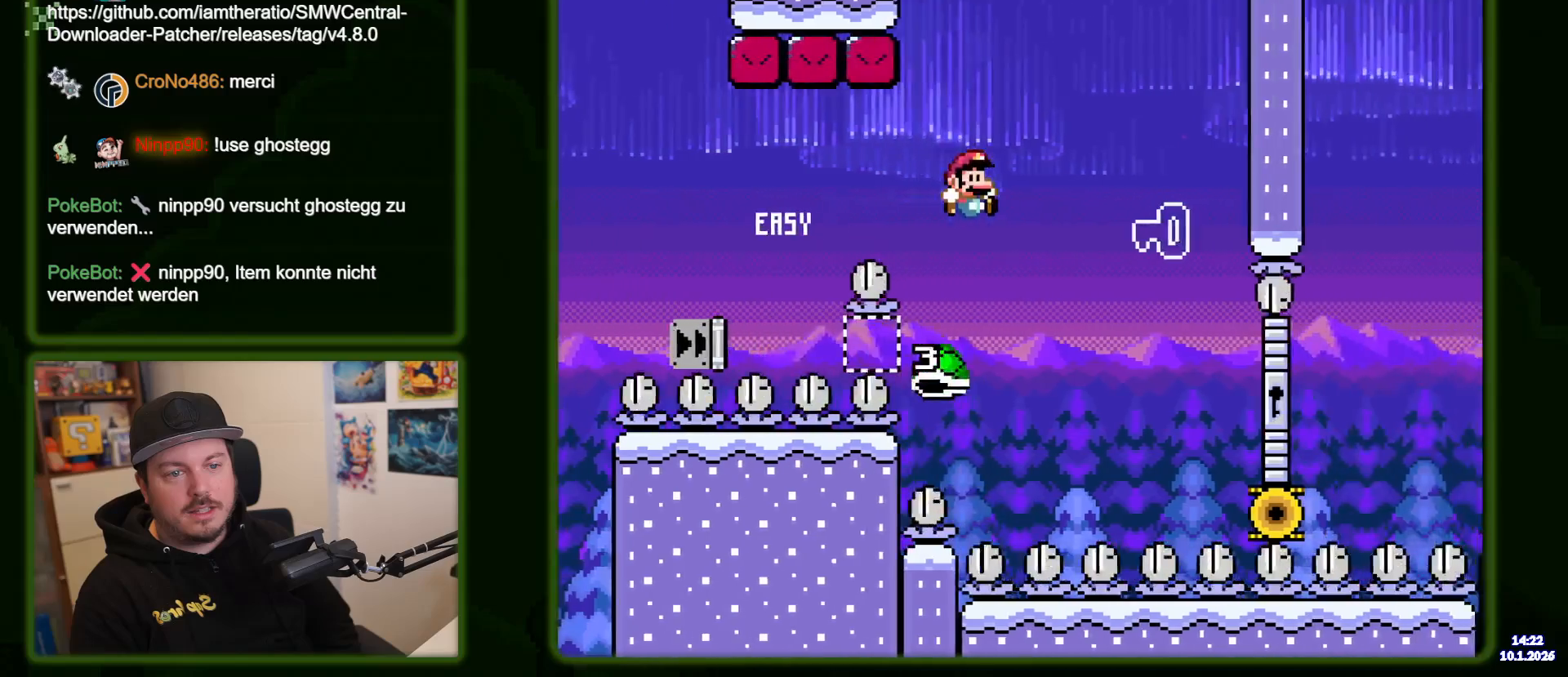
{"buttons": ["B", "Y", "DPAD_LEFT"]}
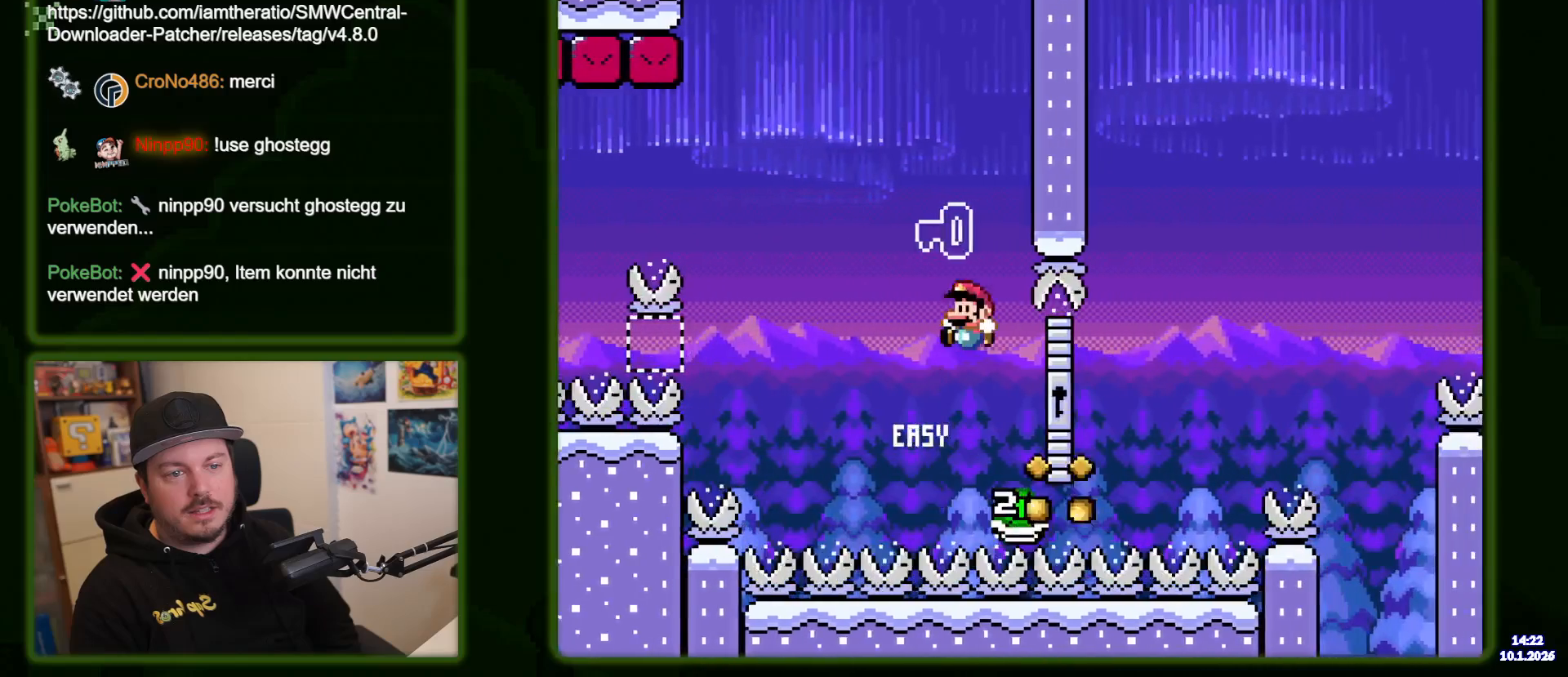
{"buttons": ["B", "Y"], "events": [[100, "DPAD_LEFT", "up"], [300, "DPAD_RIGHT", "down"], [417, "DPAD_RIGHT", "up"]]}
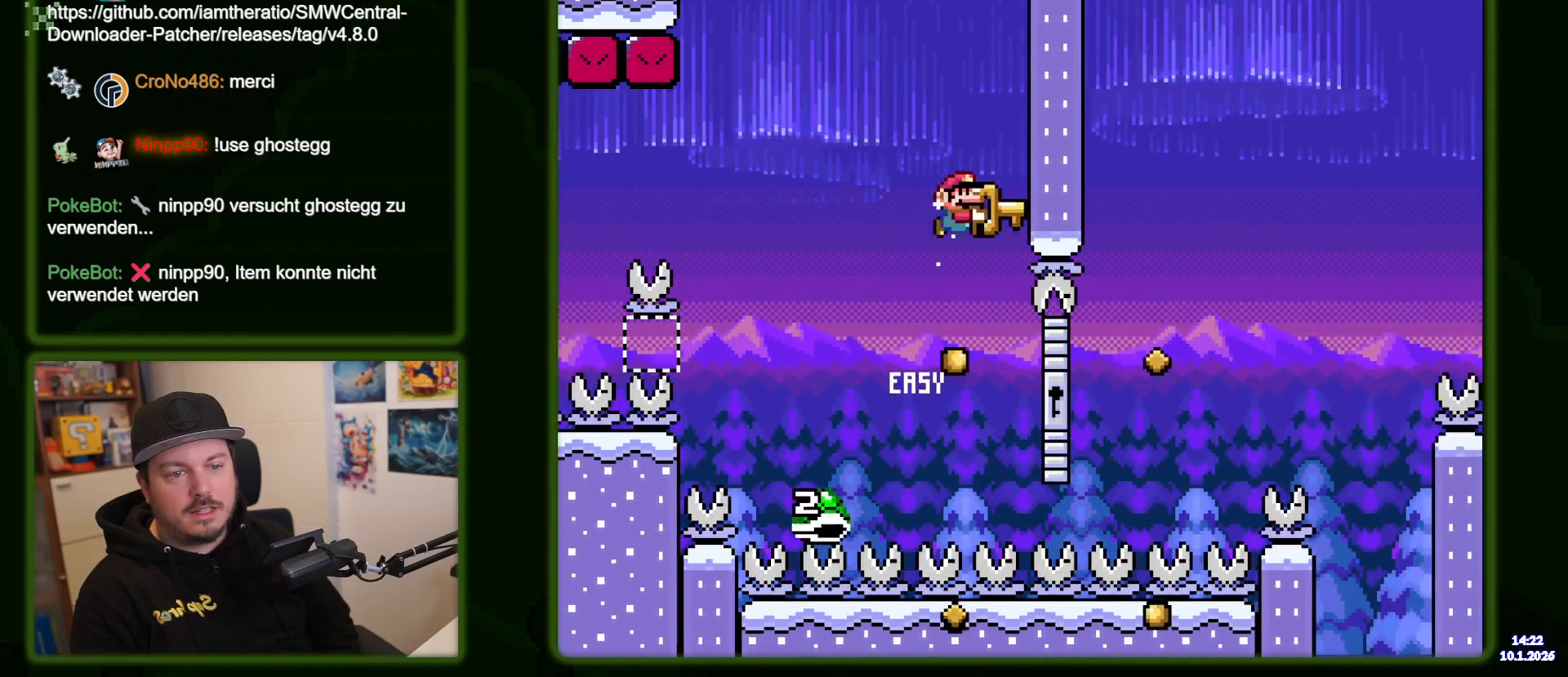
{"buttons": ["B", "Y", "DPAD_RIGHT"], "events": [[83, "DPAD_RIGHT", "down"]]}
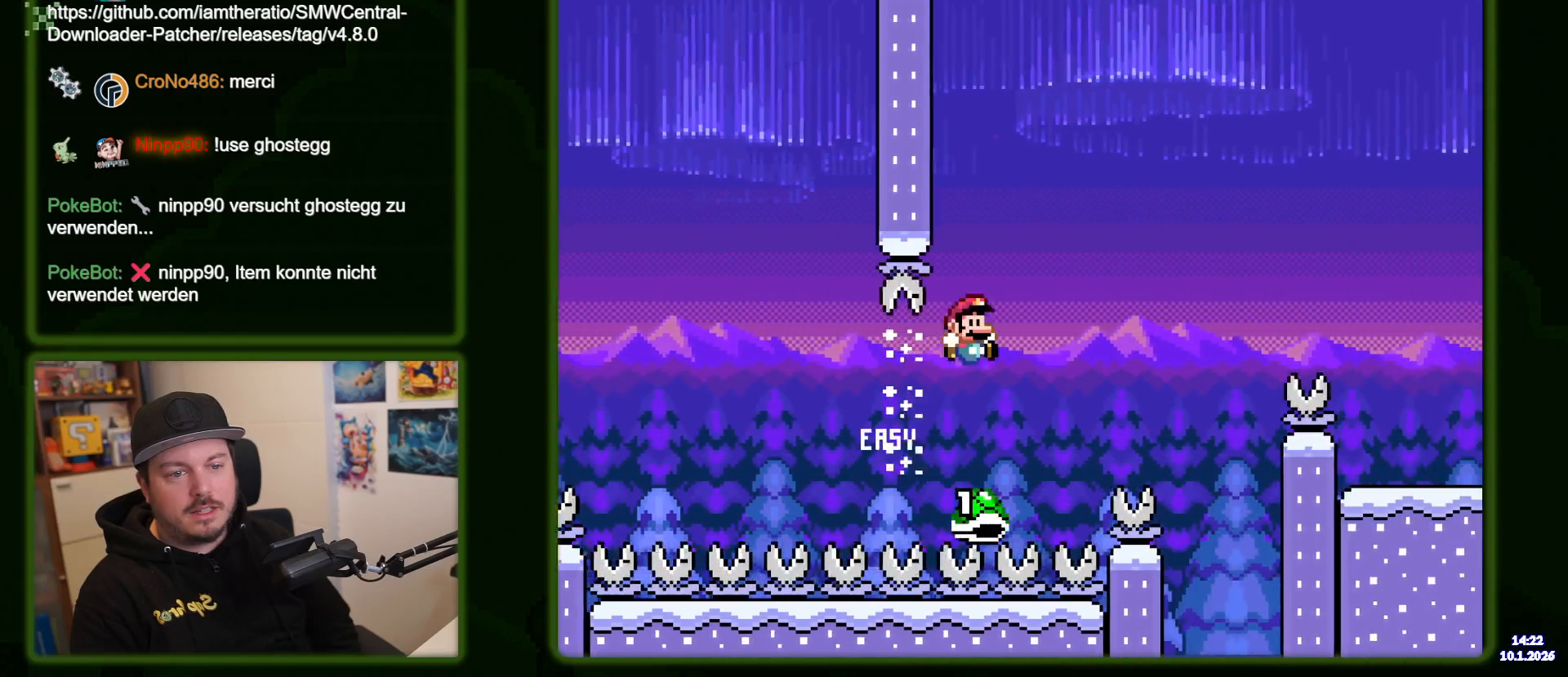
{"buttons": ["B", "Y", "DPAD_RIGHT"], "events": []}
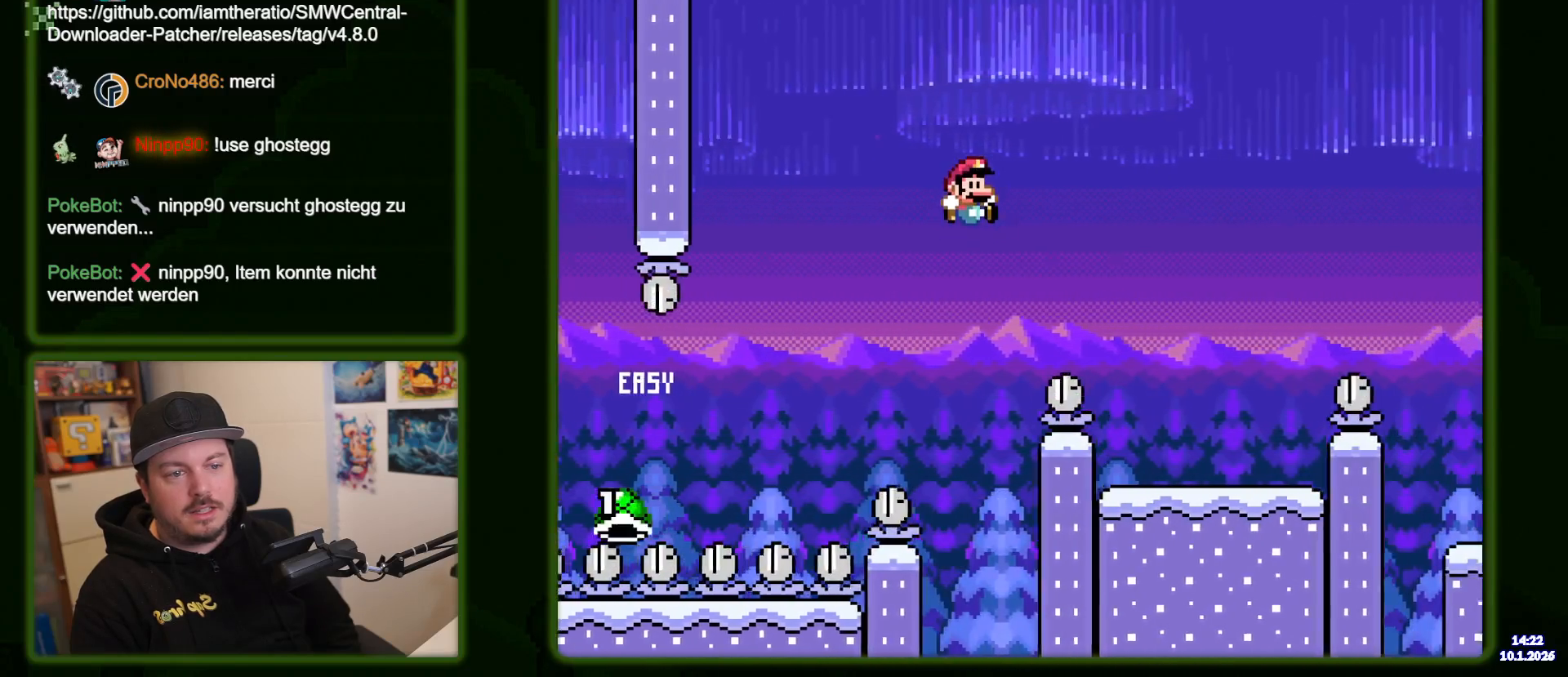
{"buttons": ["Y"], "events": [[483, "B", "up"], [500, "DPAD_RIGHT", "up"]]}
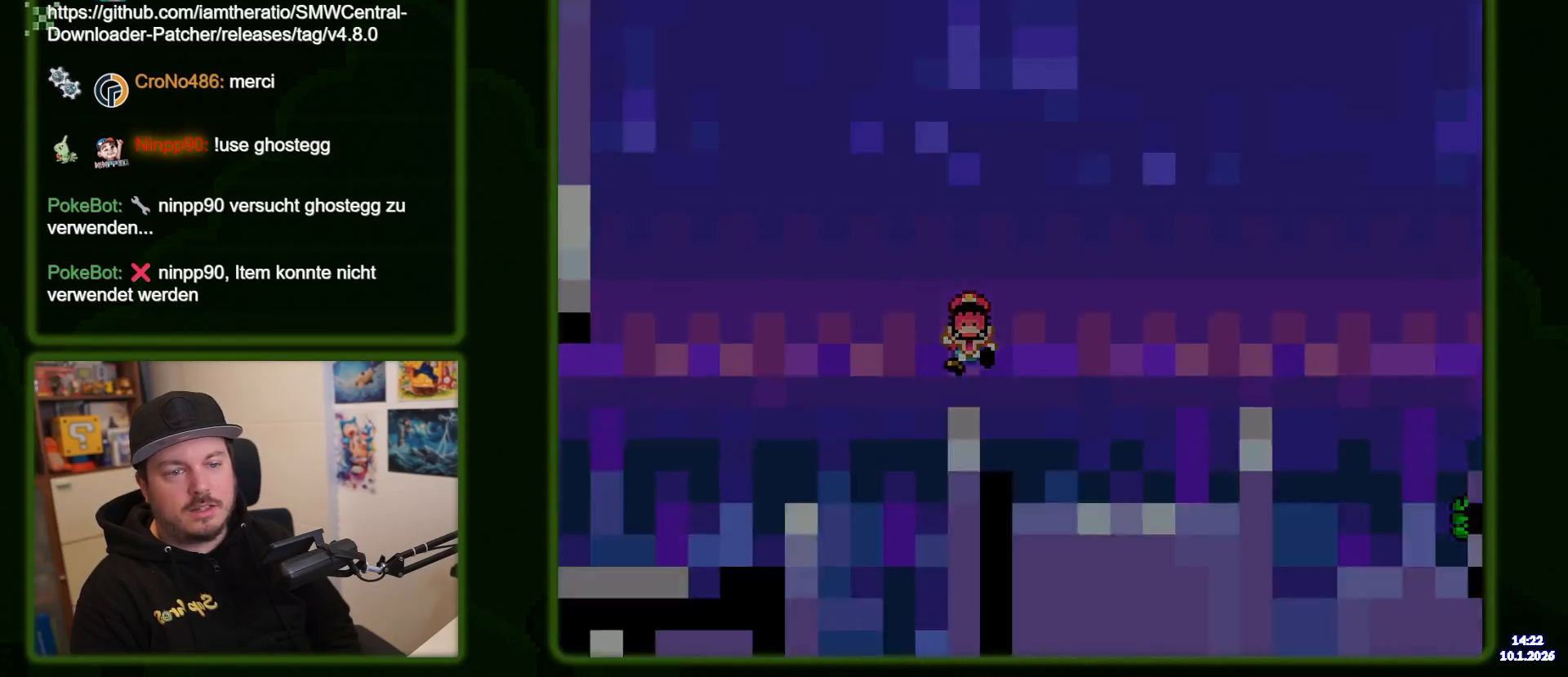
{"buttons": ["B", "Y", "DPAD_RIGHT"], "events": [[200, "B", "down"], [350, "DPAD_RIGHT", "down"]]}
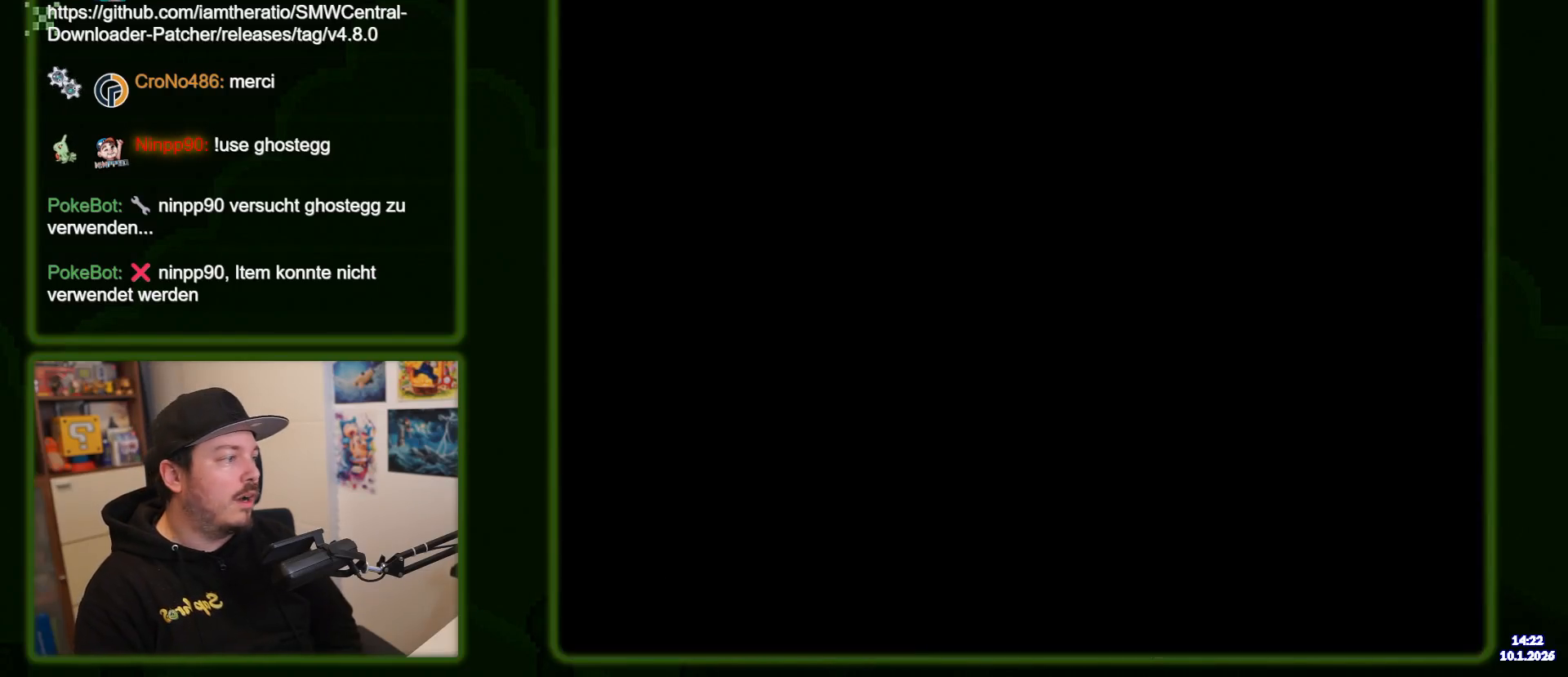
{"buttons": ["B", "Y", "DPAD_RIGHT"], "events": []}
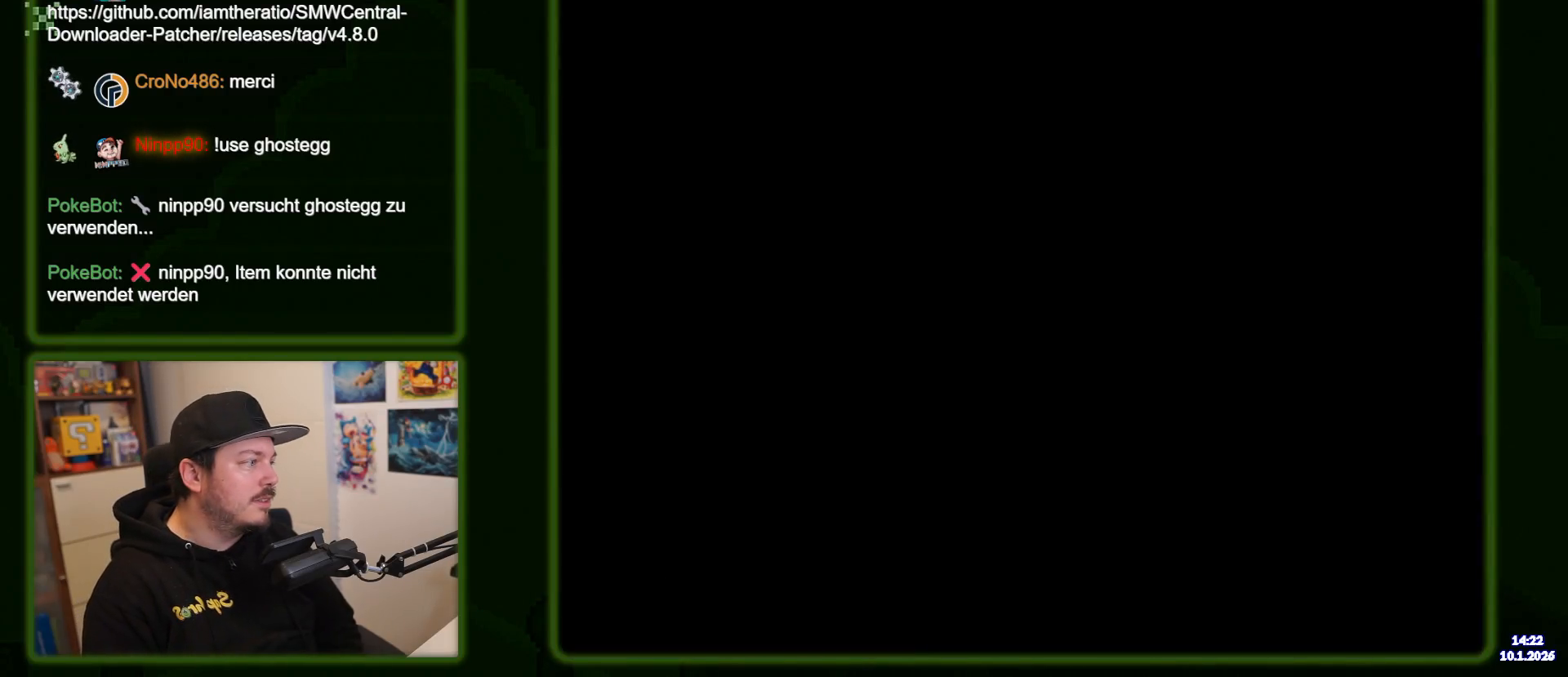
{"buttons": ["B", "Y", "DPAD_RIGHT"], "events": []}
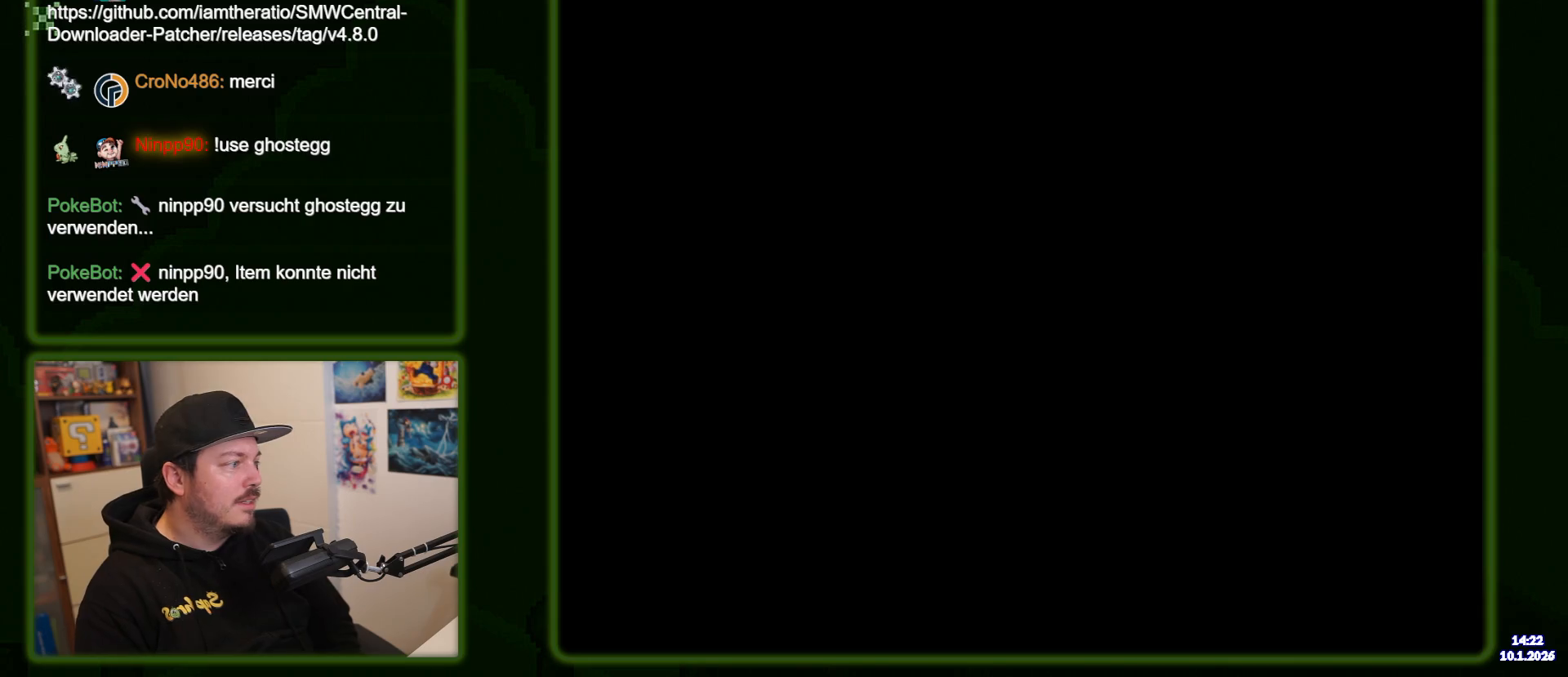
{"buttons": ["B", "Y", "DPAD_RIGHT"], "events": []}
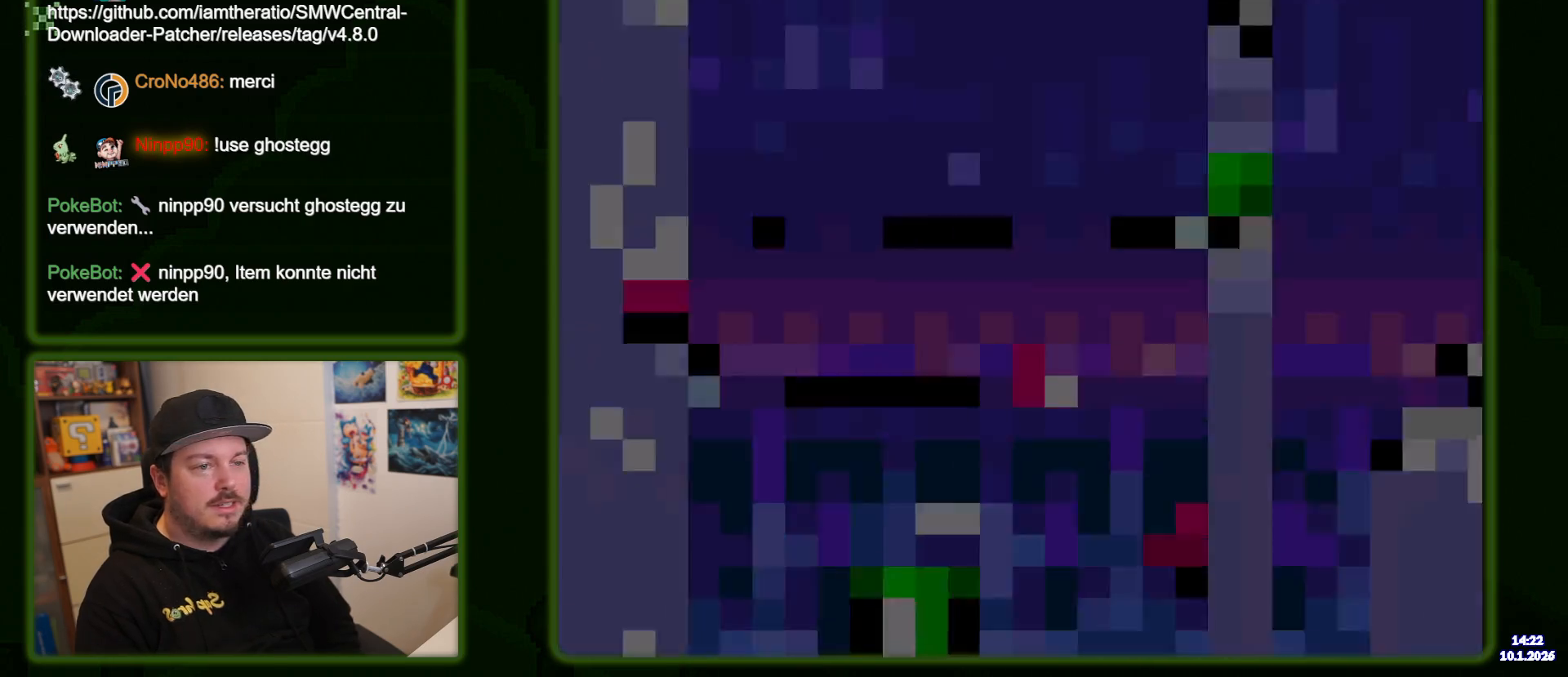
{"buttons": ["B", "Y", "DPAD_RIGHT"], "events": []}
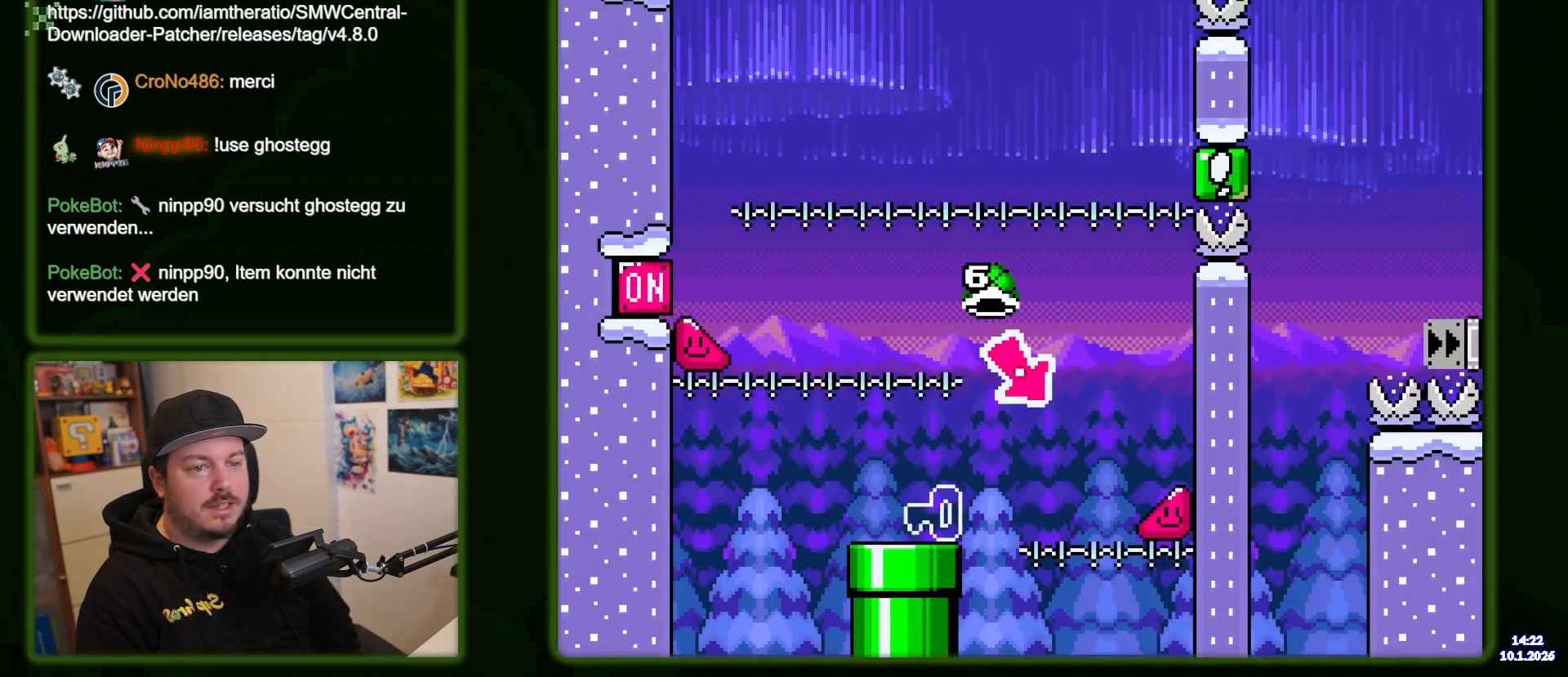
{"buttons": ["Y", "DPAD_RIGHT"], "events": [[167, "B", "up"]]}
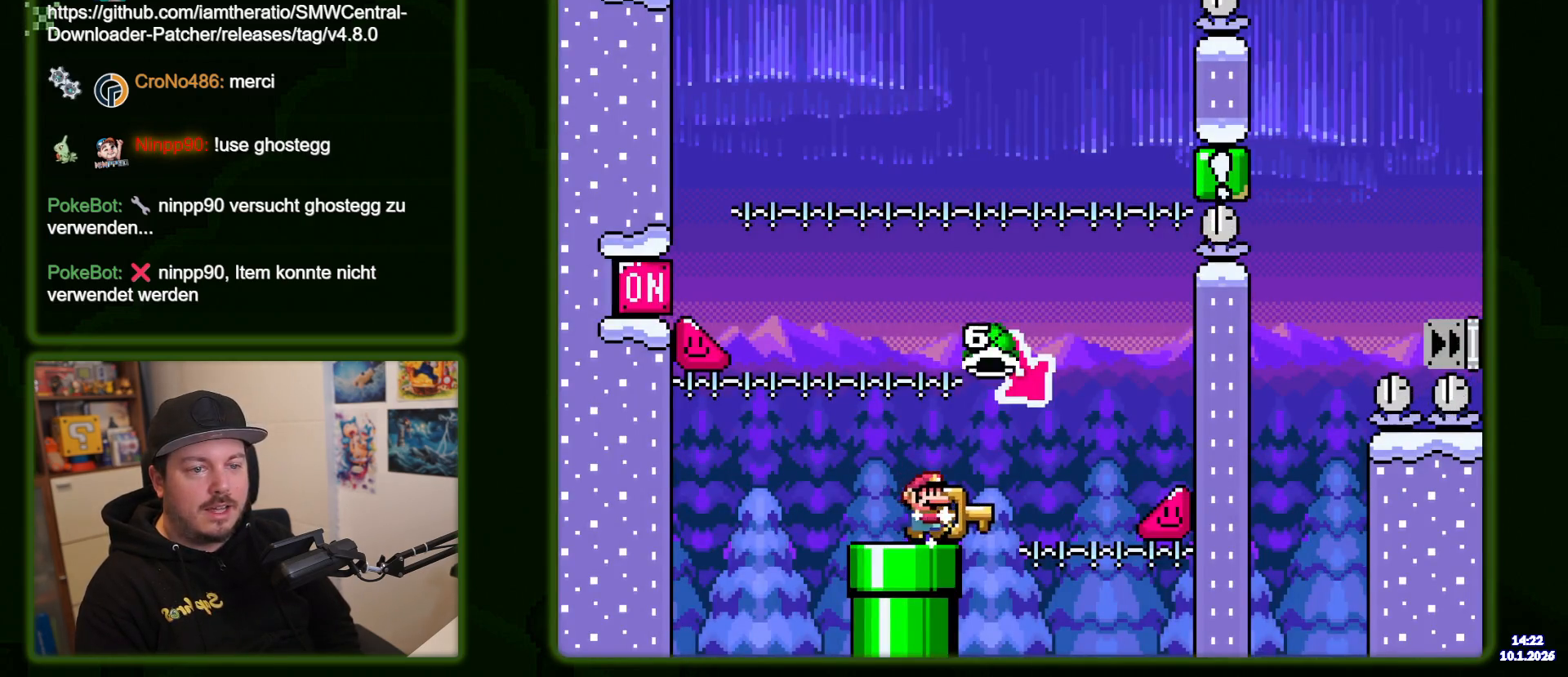
{"buttons": ["B", "Y", "DPAD_LEFT"], "events": [[100, "B", "down"], [150, "DPAD_RIGHT", "up"], [183, "DPAD_LEFT", "down"]]}
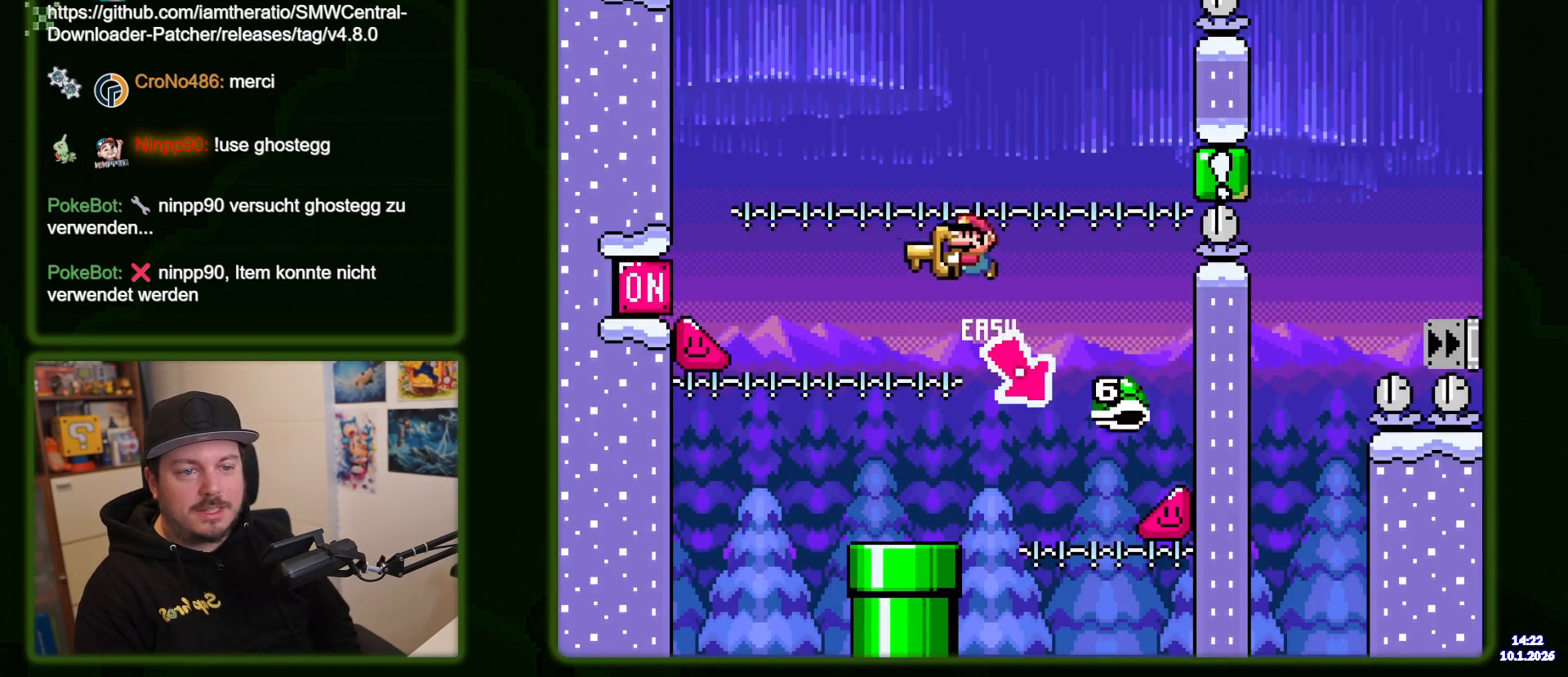
{"buttons": ["B", "Y", "DPAD_LEFT"], "events": [[83, "DPAD_LEFT", "up"], [150, "DPAD_RIGHT", "down"], [283, "DPAD_RIGHT", "up"], [433, "DPAD_LEFT", "down"]]}